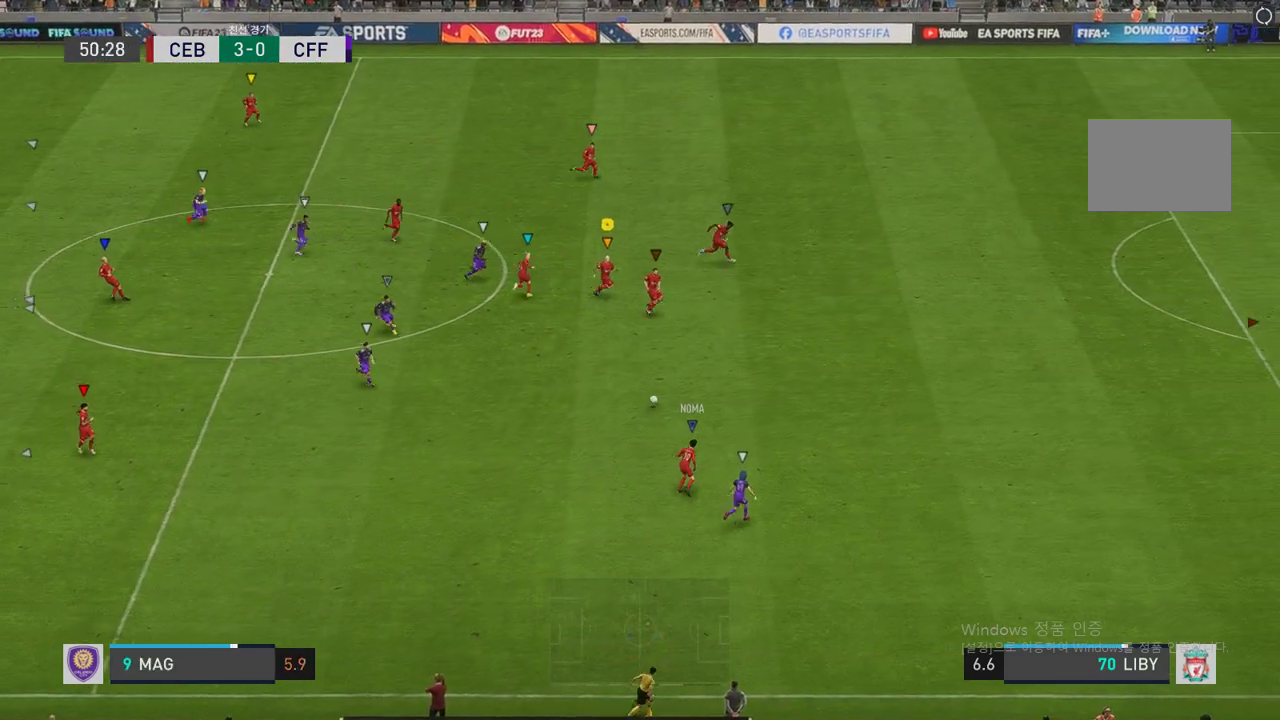
Gameplay with a controller (Xbox layout); each line is a JSON object with the inputs held at the frame after it. "events" lists button and stick changes between this image and that frame as [ms after this image, input, new state], when the widget could be followed in between. Not read: L3.
{"buttons": [], "left_stick": "down-left", "right_stick": "center", "events": [[168, "R2", "up"], [168, "left_stick", "center"], [387, "left_stick", "down"], [505, "left_stick", "down-left"]]}
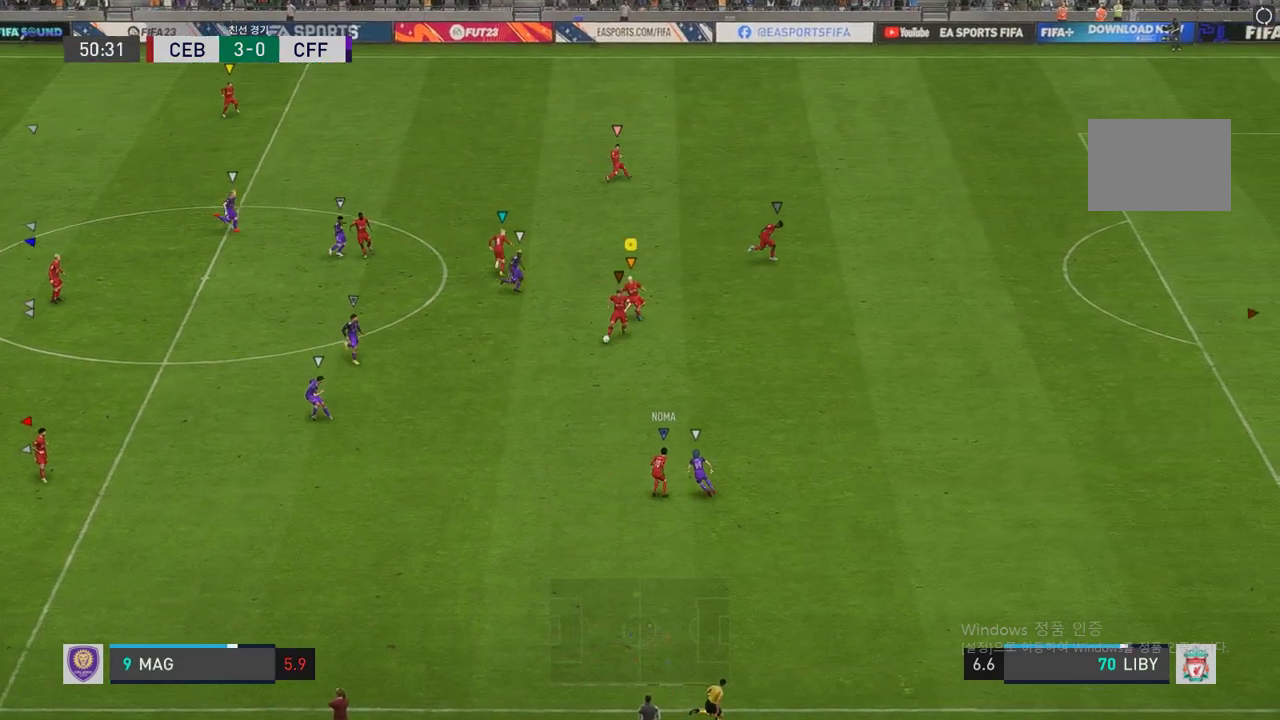
{"buttons": ["L2", "R2"], "left_stick": "right", "right_stick": "center", "events": [[218, "left_stick", "up"], [269, "R2", "down"], [286, "L2", "down"], [319, "left_stick", "right"]]}
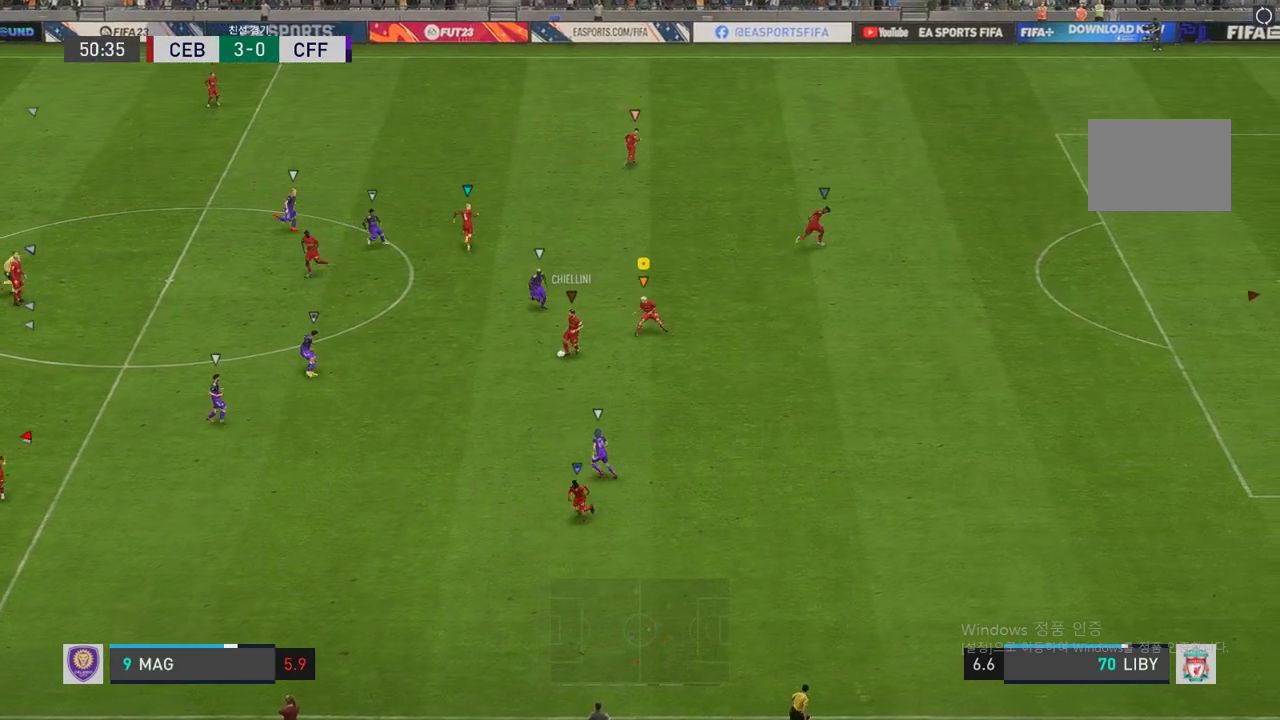
{"buttons": ["R2"], "left_stick": "right", "right_stick": "center", "events": [[202, "L2", "up"]]}
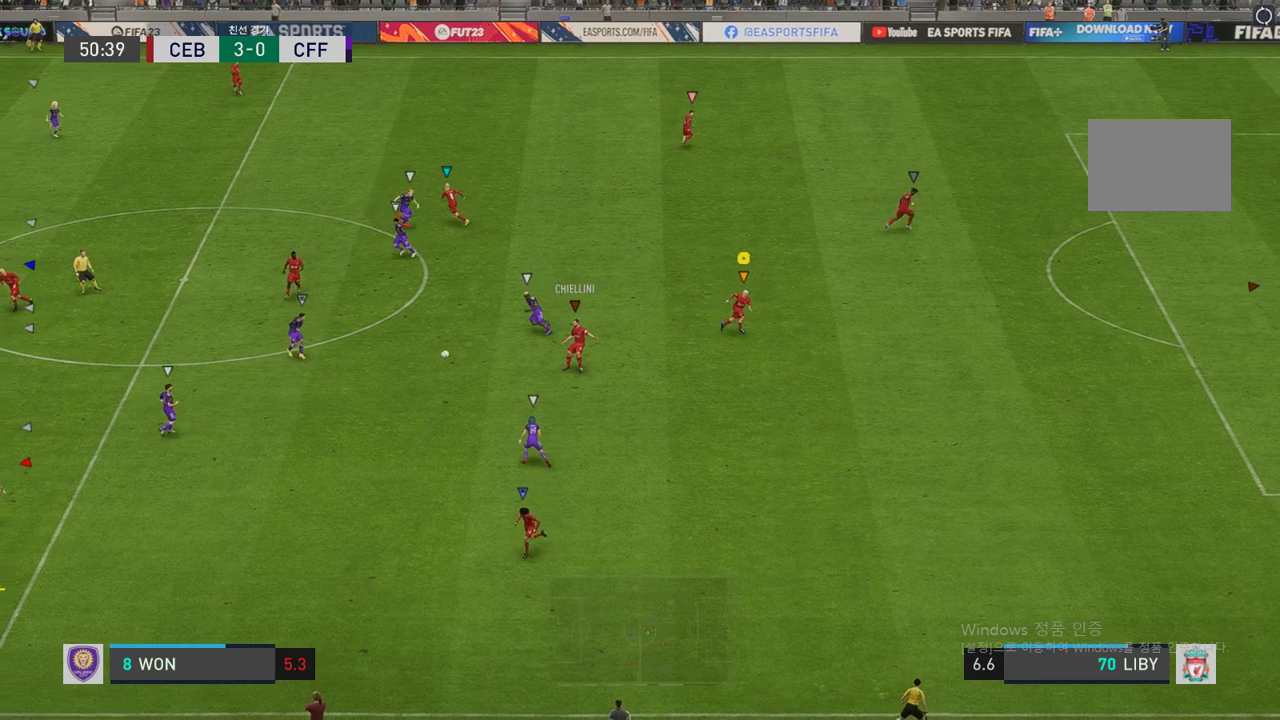
{"buttons": ["L2", "R2"], "left_stick": "down-left", "right_stick": "center", "events": [[185, "L2", "down"], [185, "left_stick", "down"], [319, "left_stick", "down-left"]]}
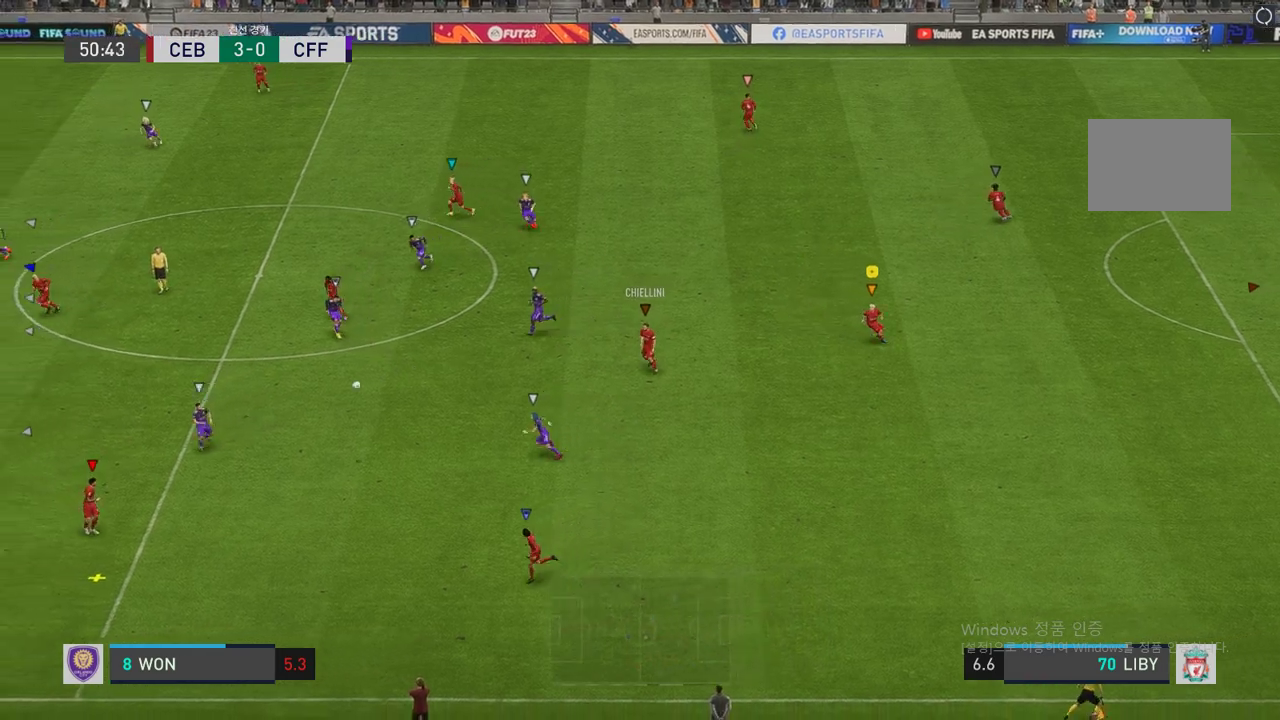
{"buttons": ["L2", "R2"], "left_stick": "down-left", "right_stick": "center", "events": []}
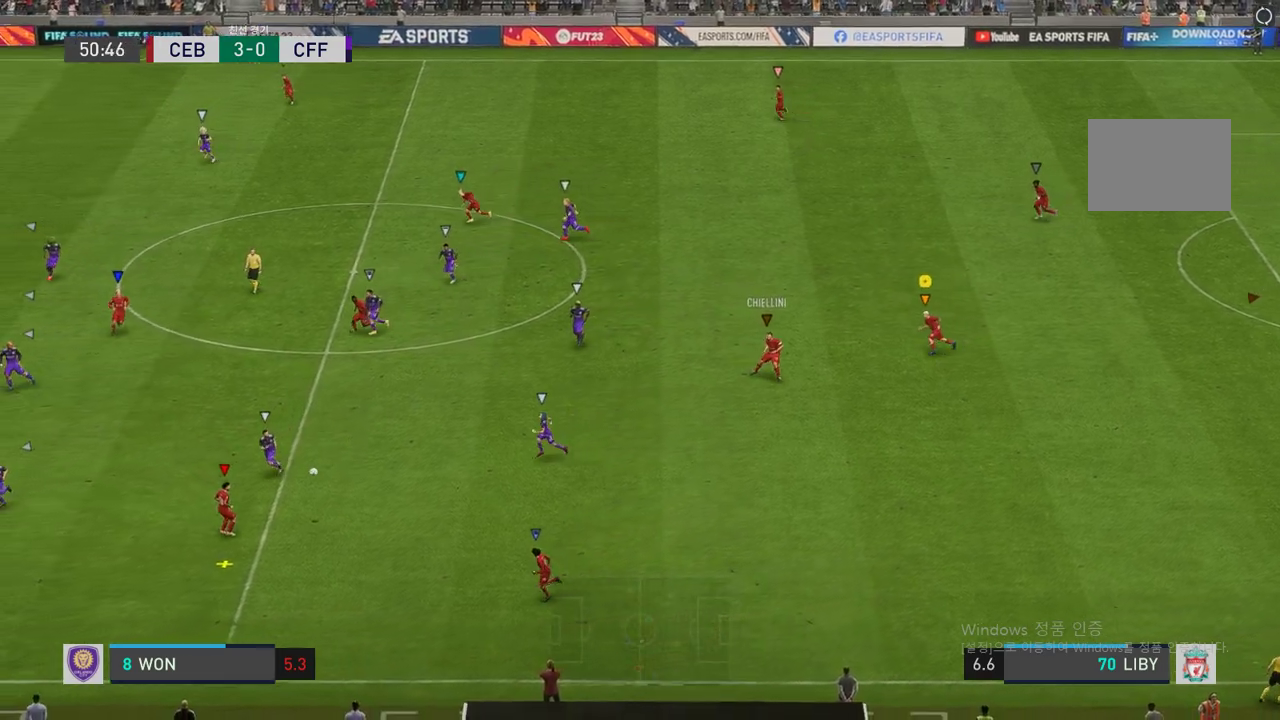
{"buttons": ["R2"], "left_stick": "down-left", "right_stick": "center", "events": [[50, "L2", "up"], [134, "left_stick", "left"], [285, "left_stick", "down-left"]]}
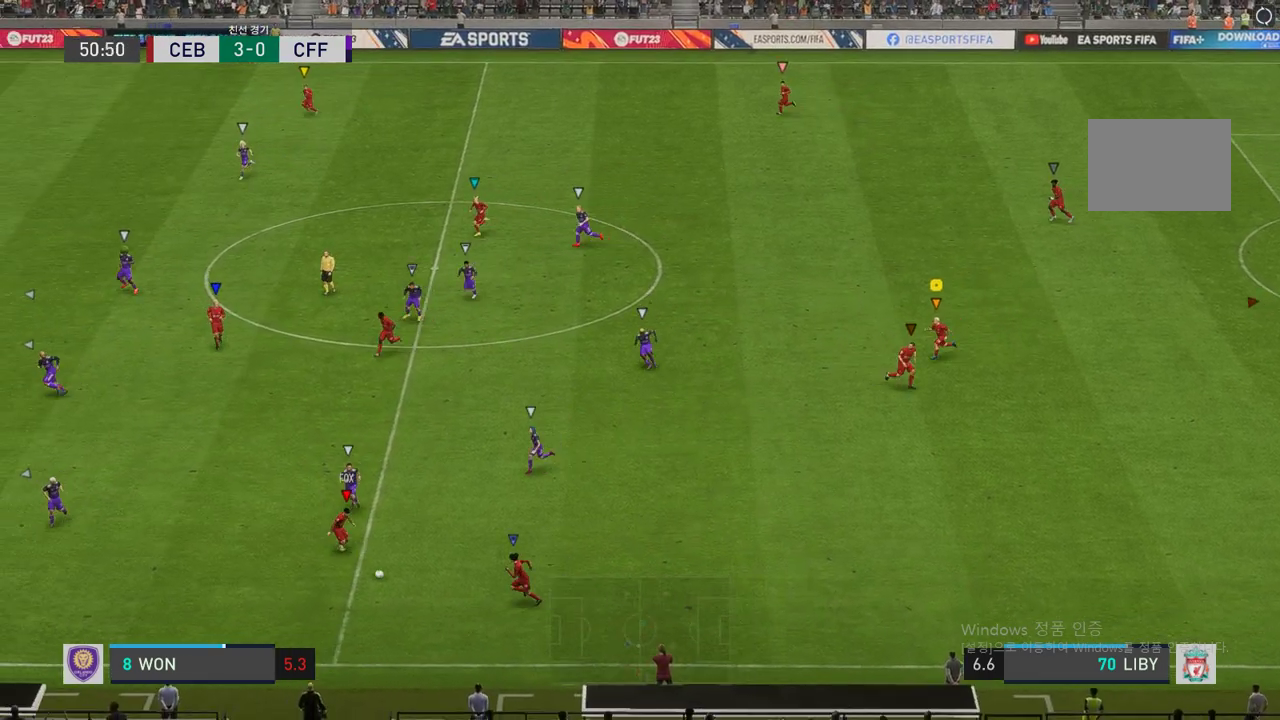
{"buttons": ["L2"], "left_stick": "down", "right_stick": "center", "events": [[387, "left_stick", "down"], [471, "R2", "up"], [505, "L2", "down"]]}
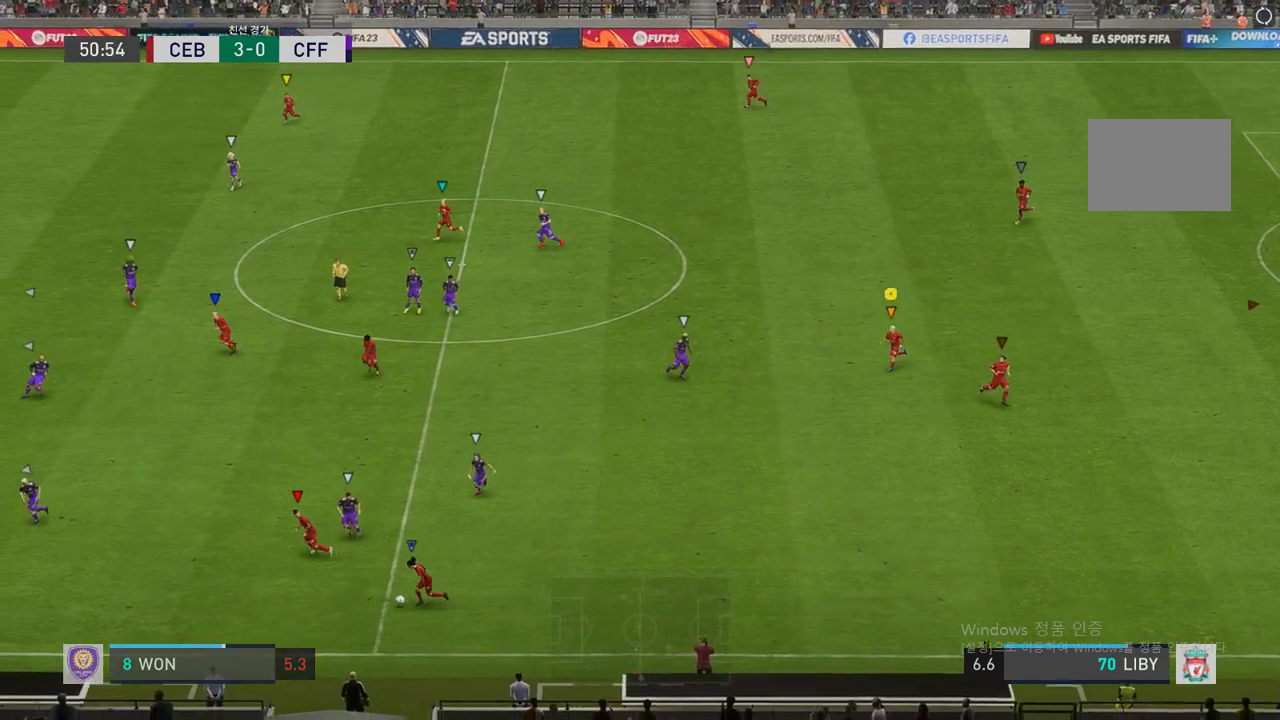
{"buttons": ["L2", "R2"], "left_stick": "left", "right_stick": "center", "events": [[168, "left_stick", "down-left"], [269, "R2", "down"], [454, "left_stick", "left"]]}
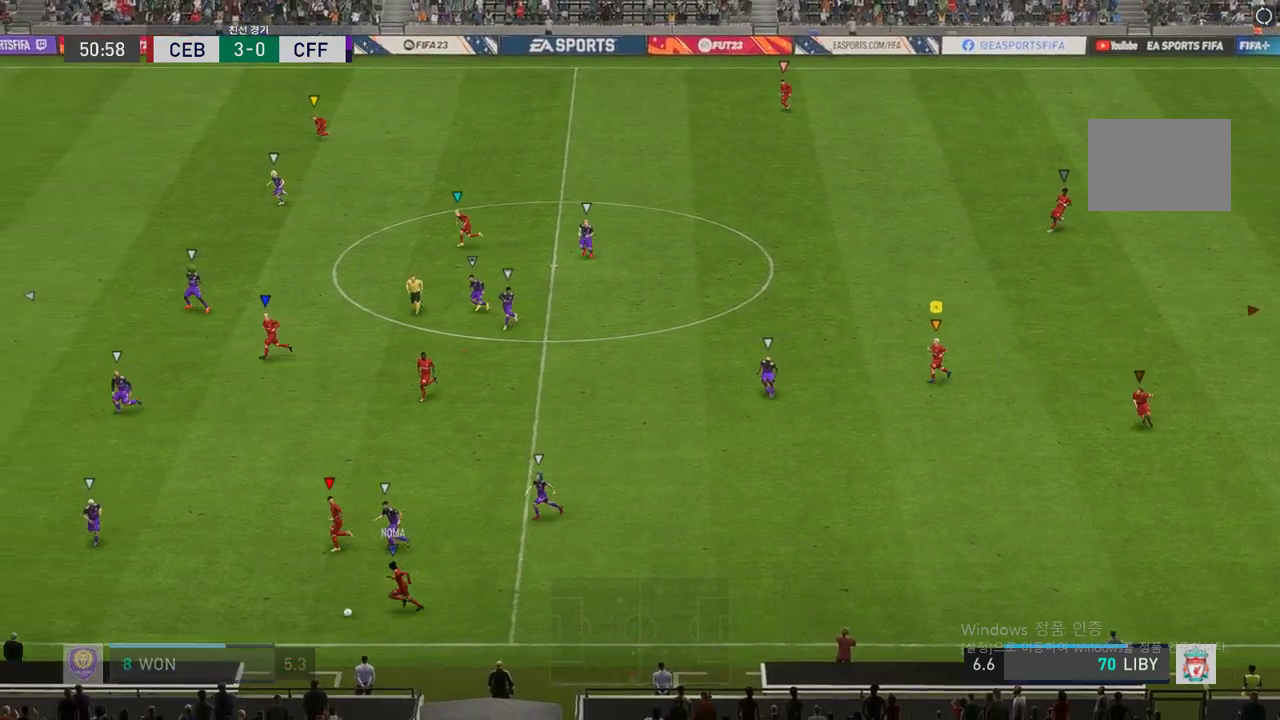
{"buttons": ["R2"], "left_stick": "left", "right_stick": "center", "events": [[118, "L2", "up"]]}
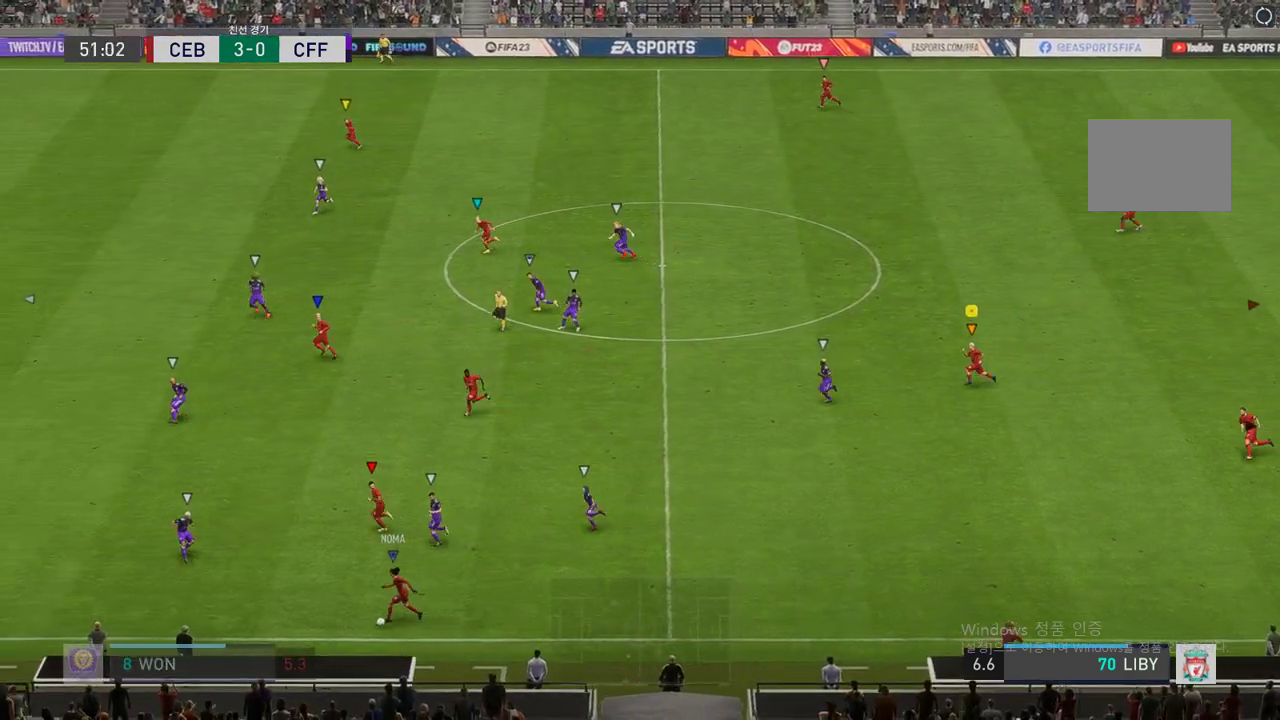
{"buttons": ["R2"], "left_stick": "left", "right_stick": "center", "events": []}
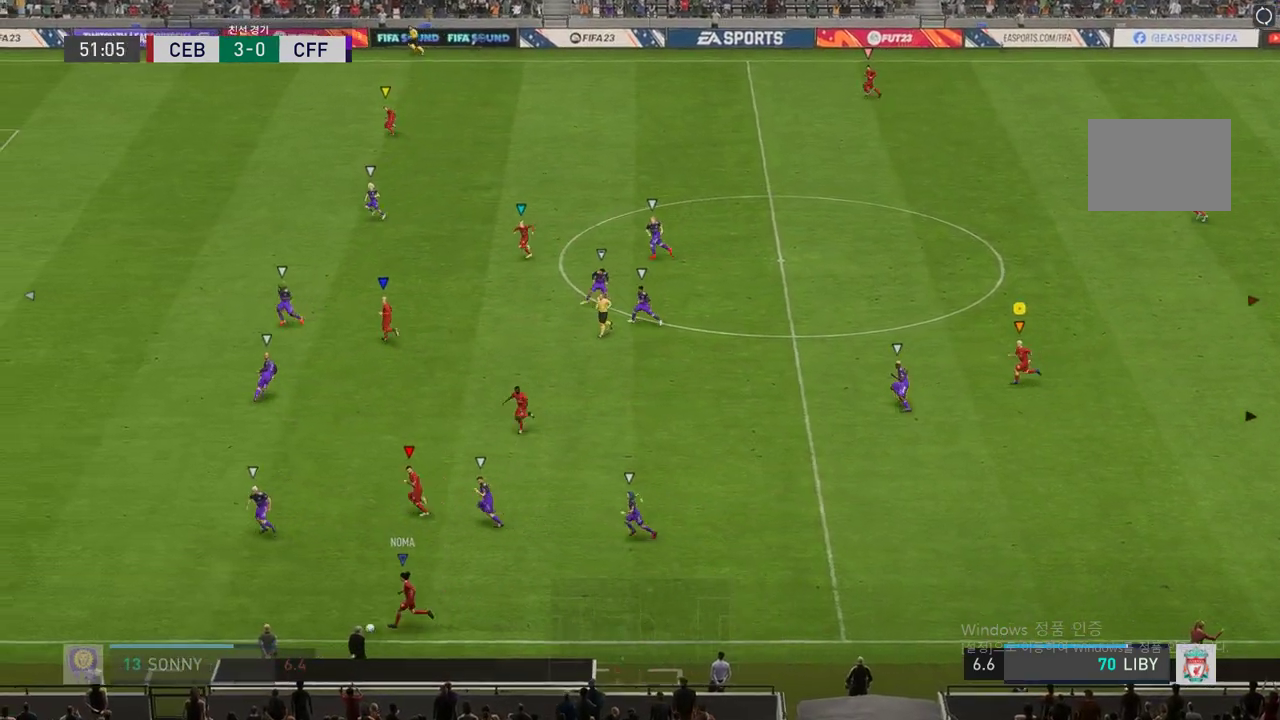
{"buttons": ["R2"], "left_stick": "left", "right_stick": "center", "events": []}
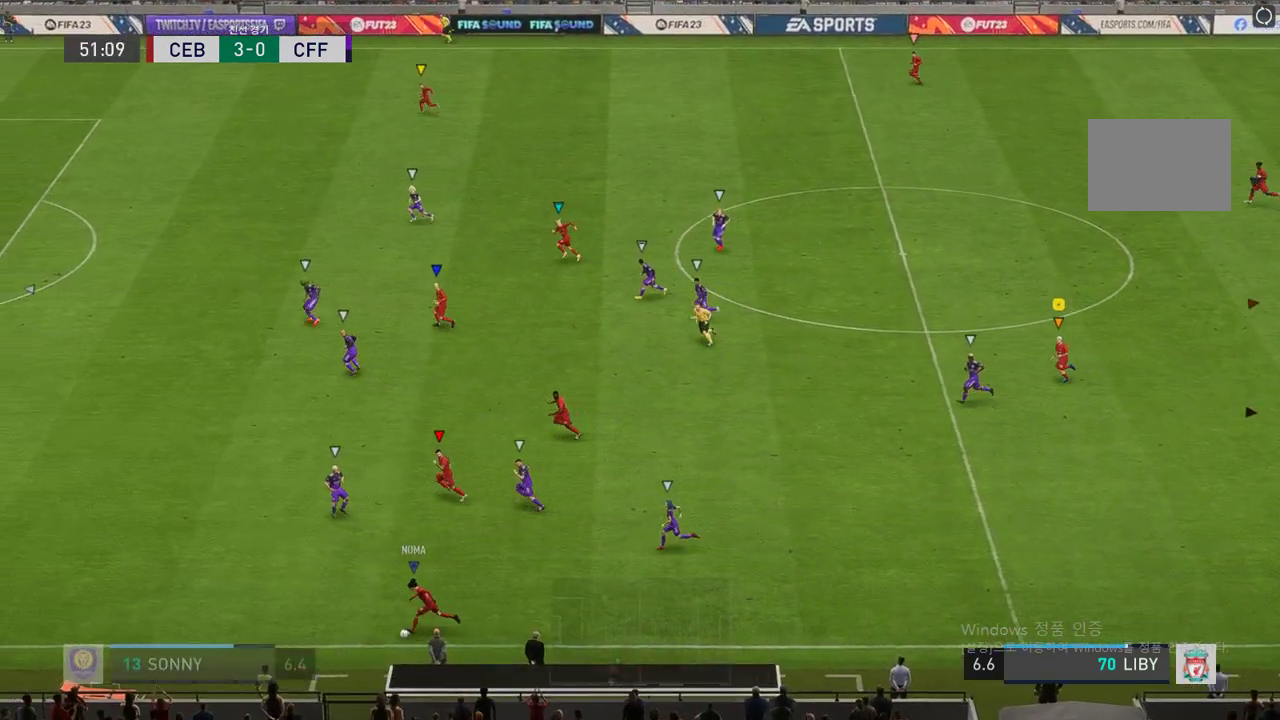
{"buttons": ["R2"], "left_stick": "left", "right_stick": "center", "events": []}
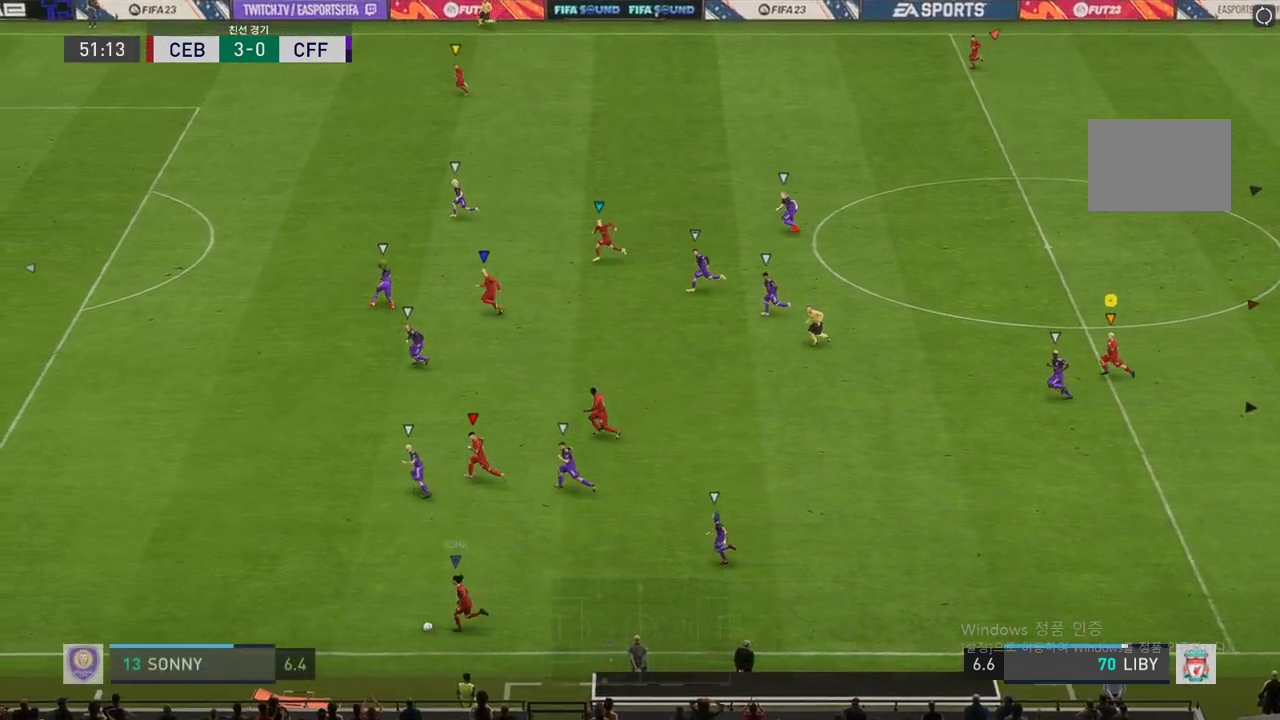
{"buttons": ["R2"], "left_stick": "left", "right_stick": "center", "events": []}
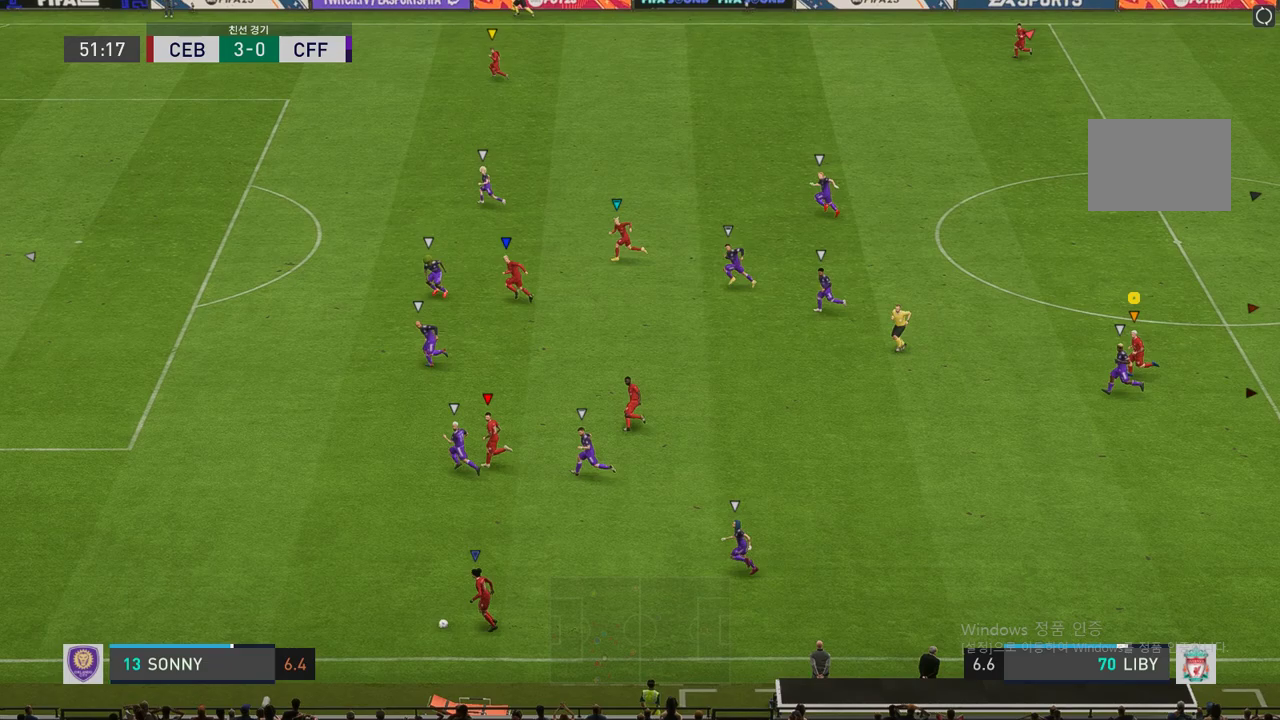
{"buttons": ["R2"], "left_stick": "left", "right_stick": "center", "events": []}
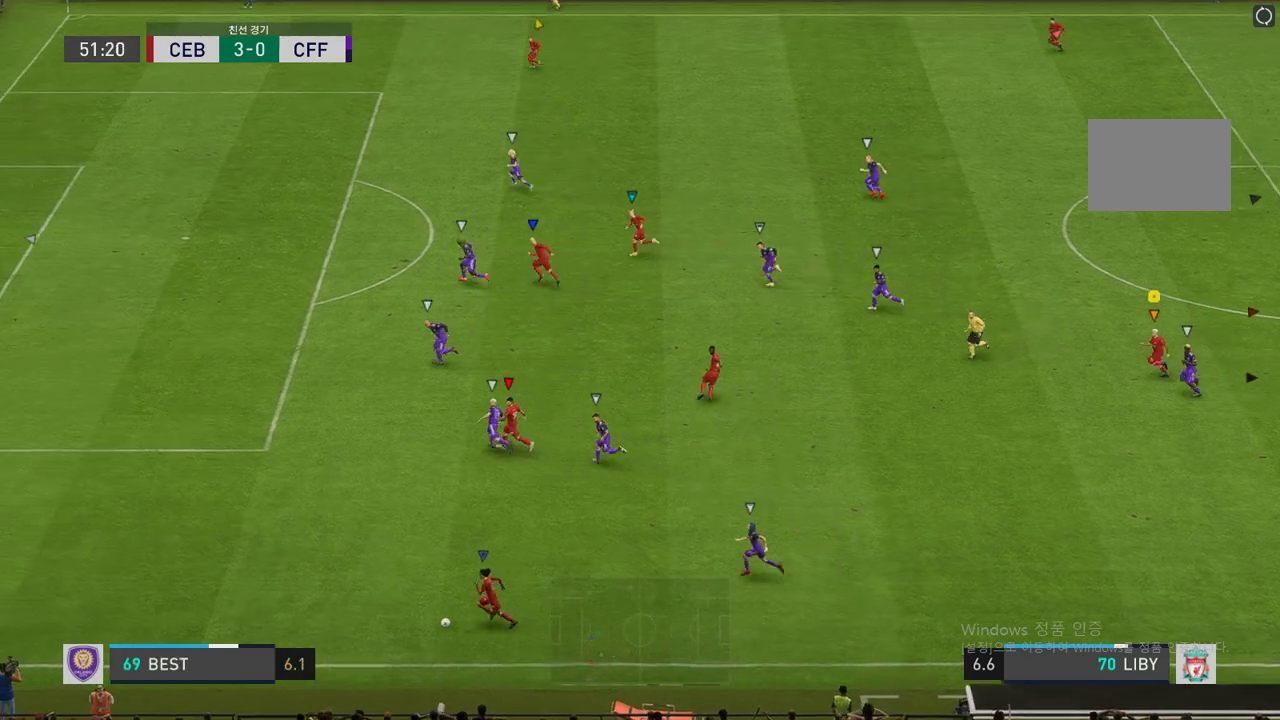
{"buttons": ["R2"], "left_stick": "left", "right_stick": "center", "events": []}
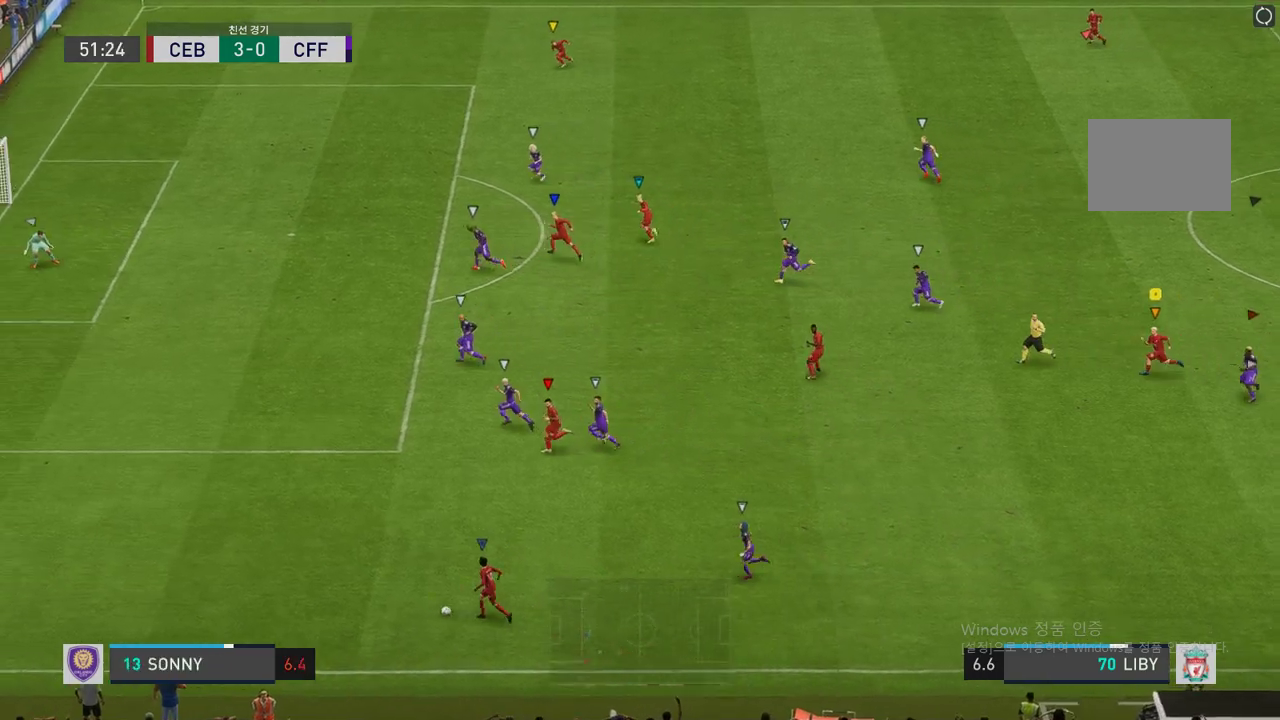
{"buttons": [], "left_stick": "down-left", "right_stick": "center", "events": [[118, "R2", "up"], [219, "left_stick", "down-left"]]}
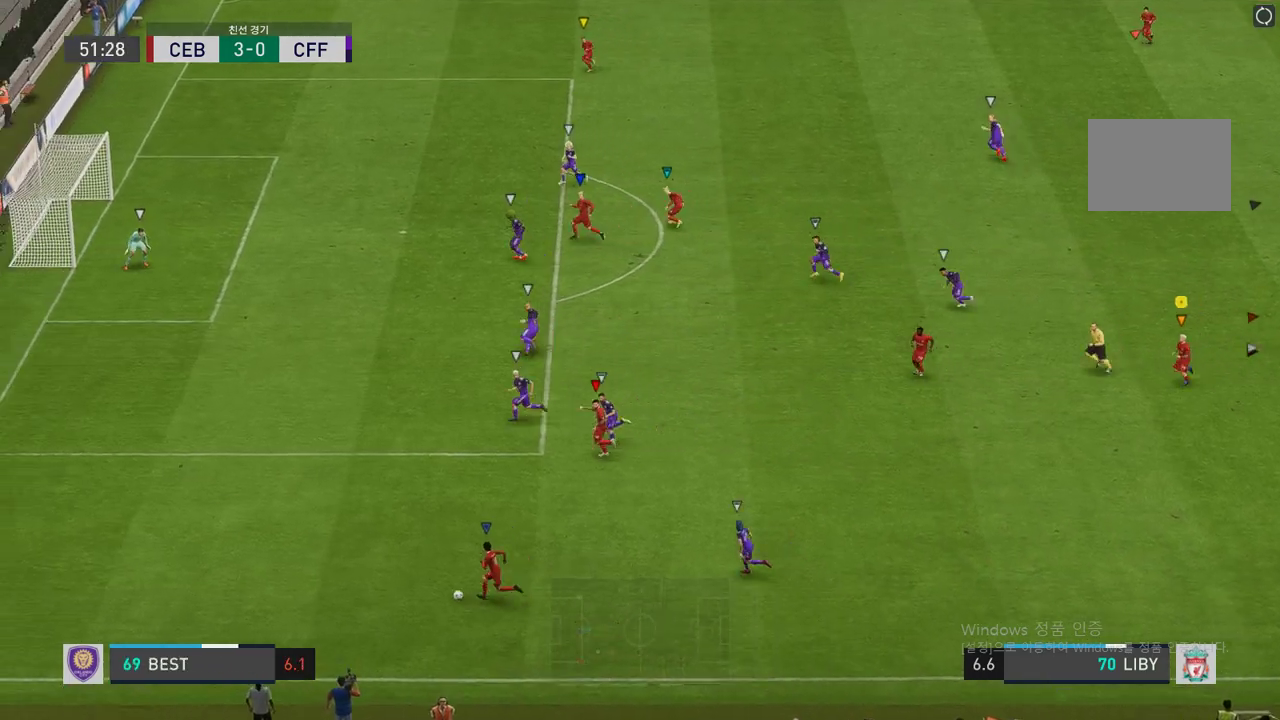
{"buttons": [], "left_stick": "left", "right_stick": "center", "events": [[34, "left_stick", "left"]]}
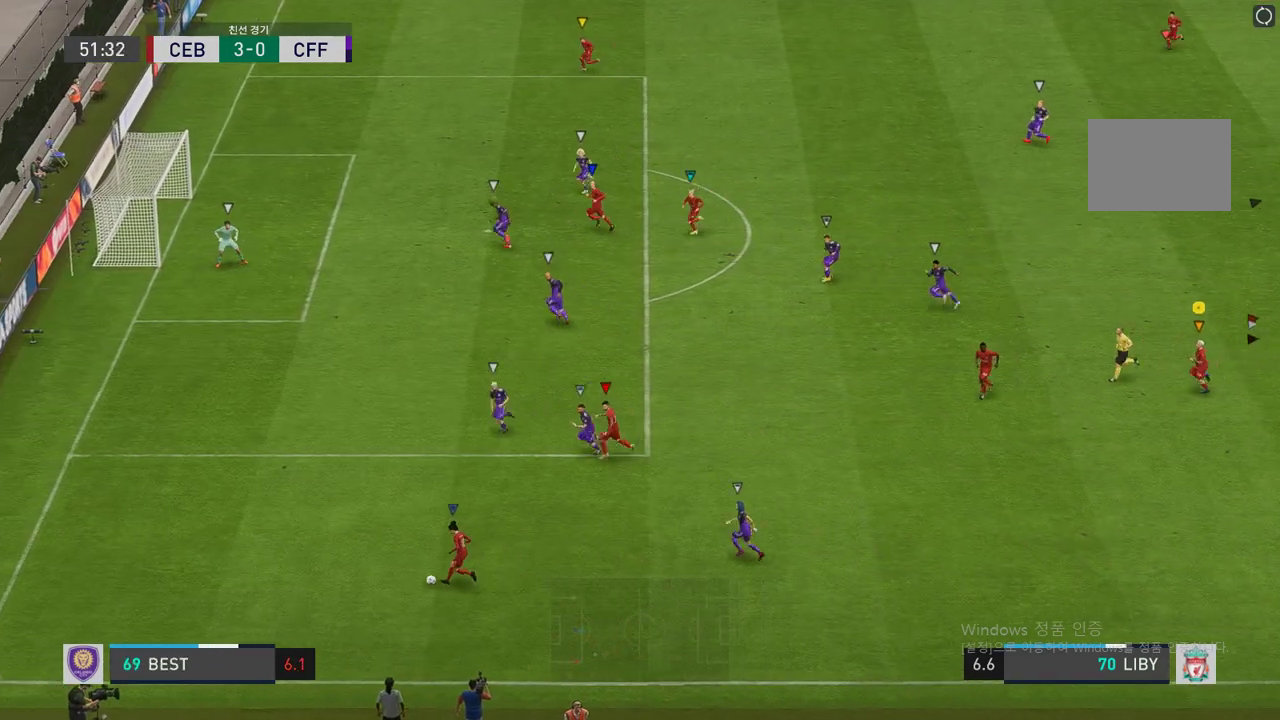
{"buttons": [], "left_stick": "left", "right_stick": "center", "events": [[152, "left_stick", "center"], [454, "left_stick", "left"]]}
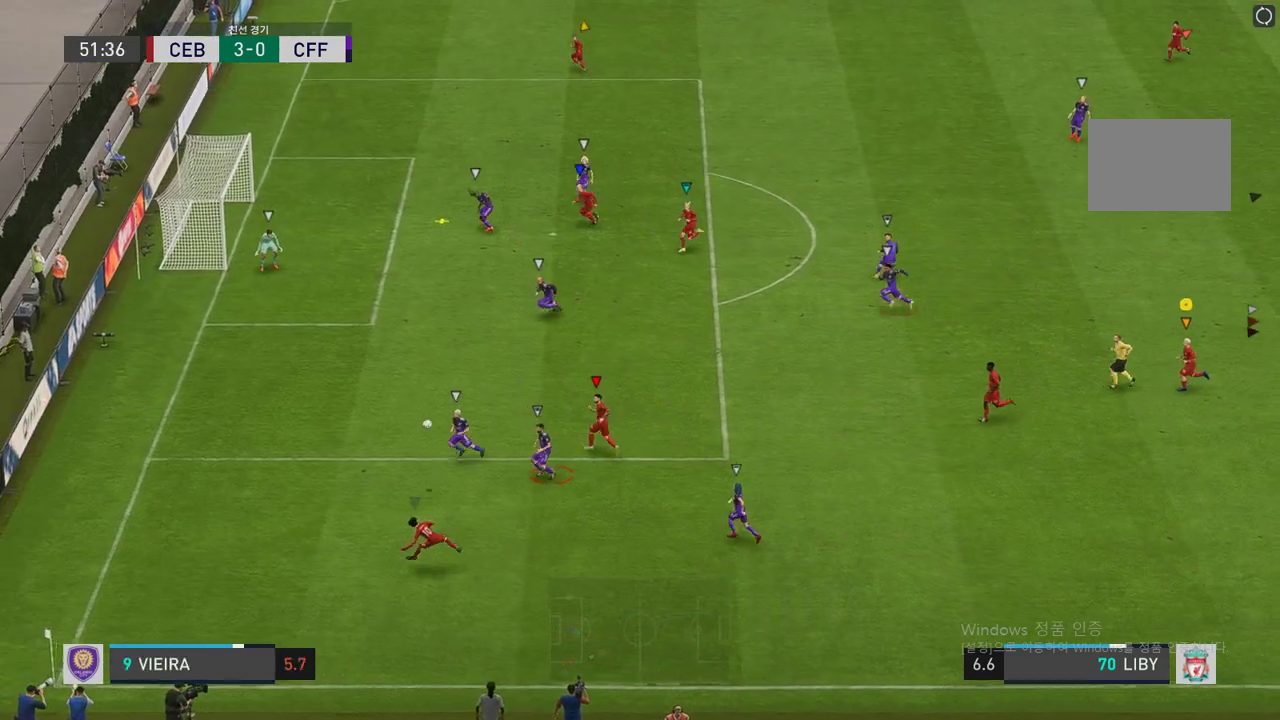
{"buttons": ["L2", "R2"], "left_stick": "up", "right_stick": "center", "events": [[101, "left_stick", "center"], [185, "left_stick", "up-left"], [202, "L2", "down"], [336, "R2", "down"], [454, "left_stick", "up"]]}
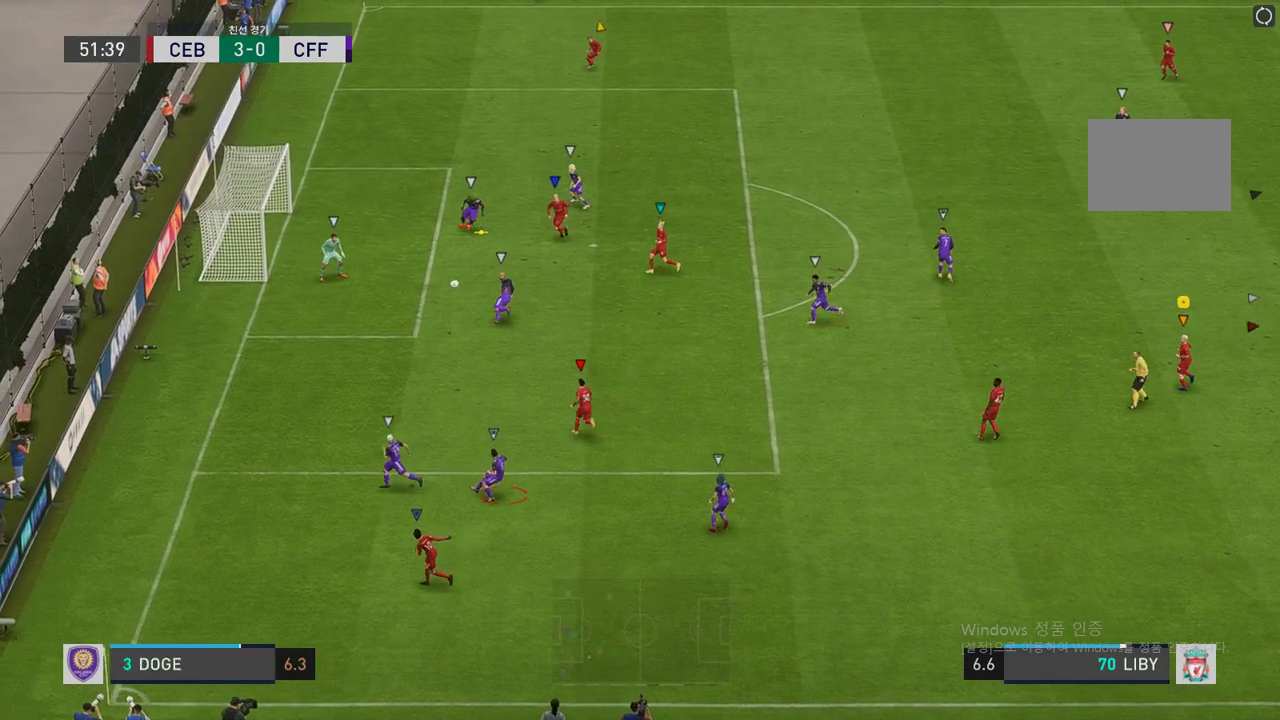
{"buttons": [], "left_stick": "up", "right_stick": "center", "events": [[337, "R2", "up"], [387, "L2", "up"]]}
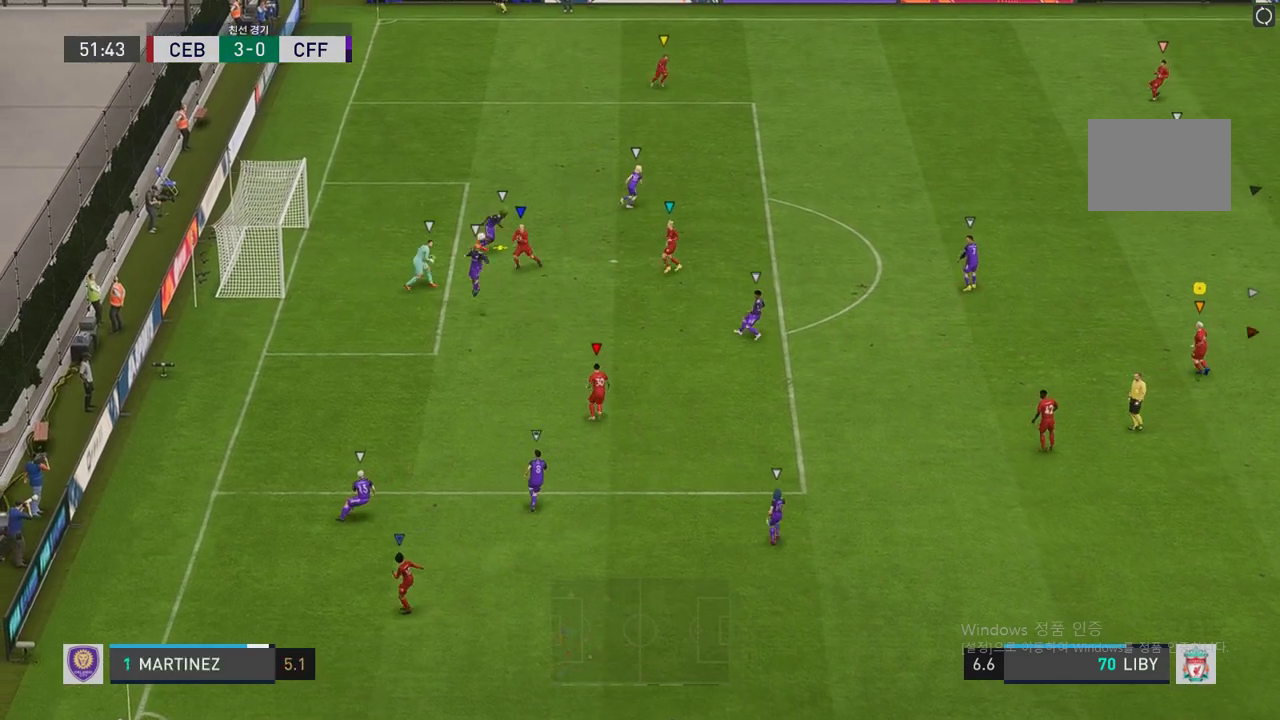
{"buttons": [], "left_stick": "up-right", "right_stick": "center", "events": [[336, "left_stick", "up-right"]]}
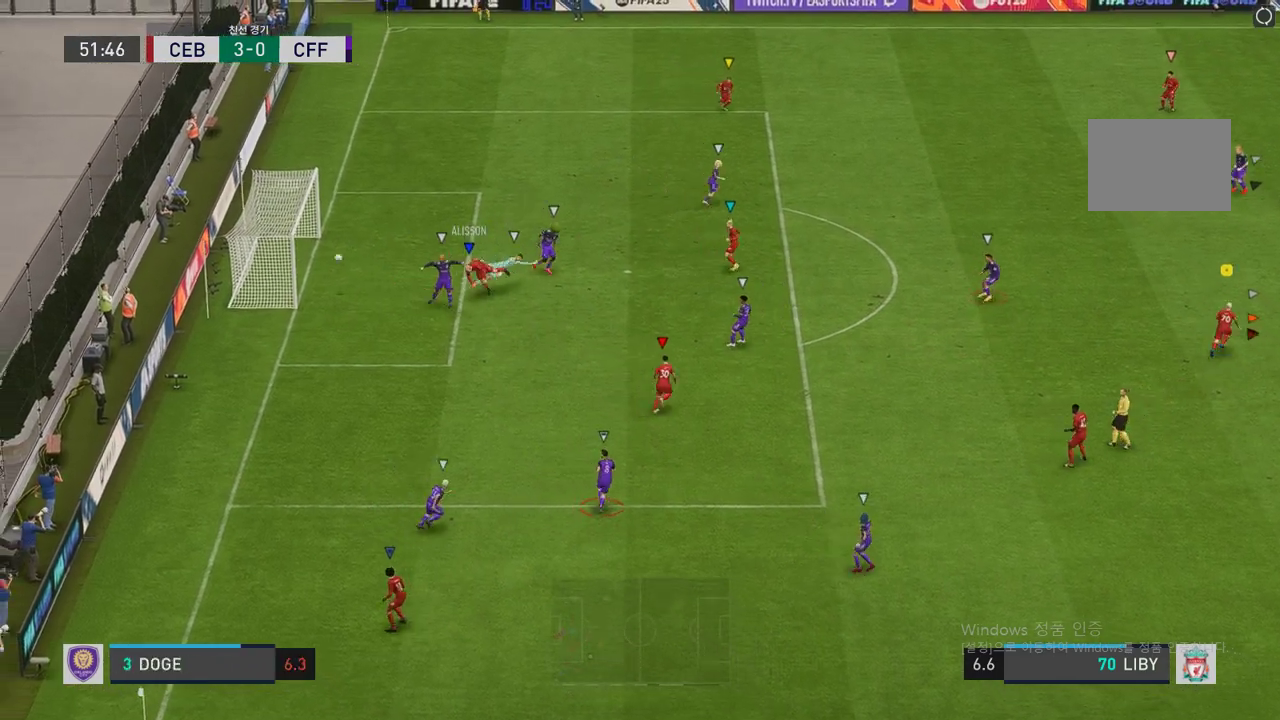
{"buttons": [], "left_stick": "center", "right_stick": "center", "events": [[118, "R2", "down"], [236, "left_stick", "up-left"], [303, "R2", "up"], [421, "left_stick", "center"]]}
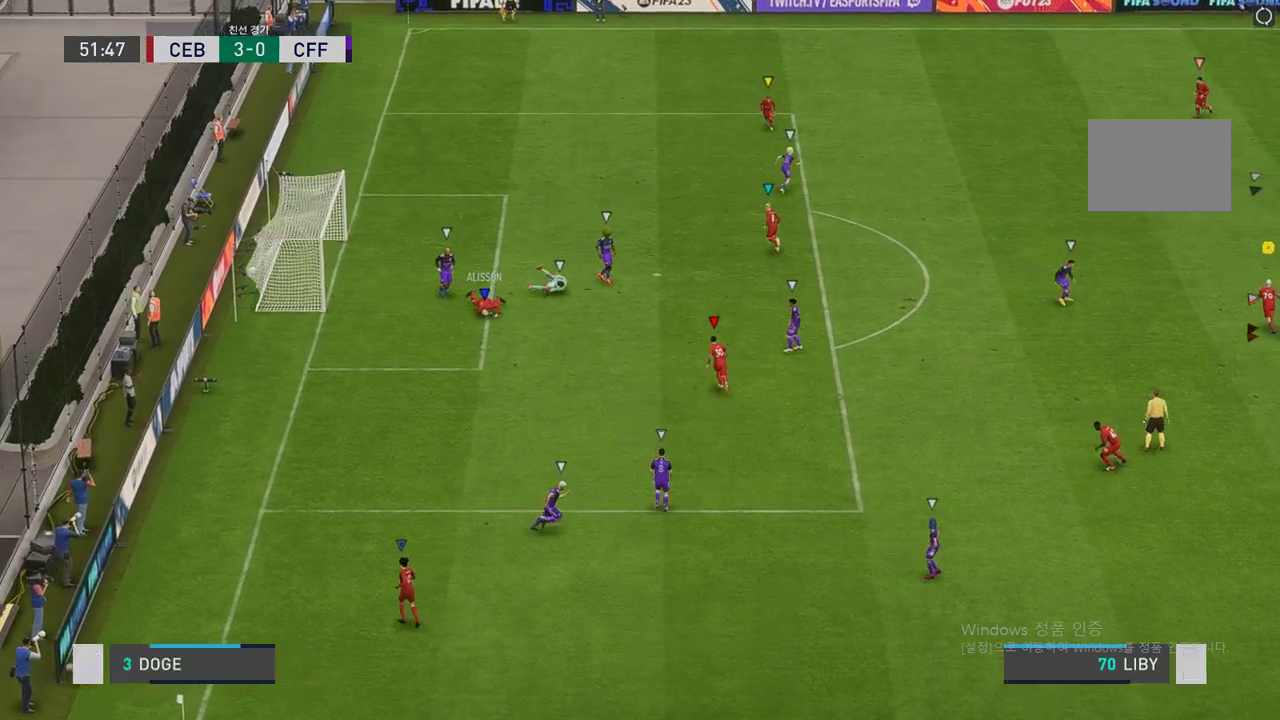
{"buttons": [], "left_stick": "center", "right_stick": "center", "events": []}
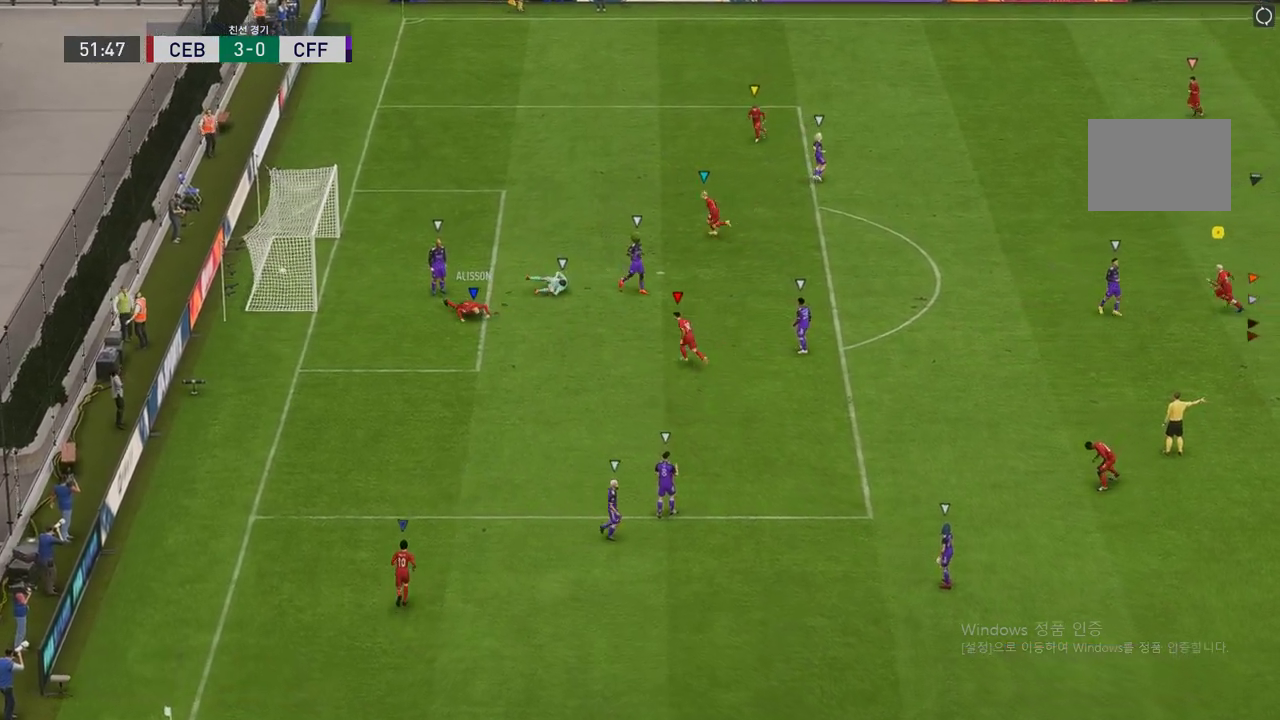
{"buttons": [], "left_stick": "center", "right_stick": "center", "events": []}
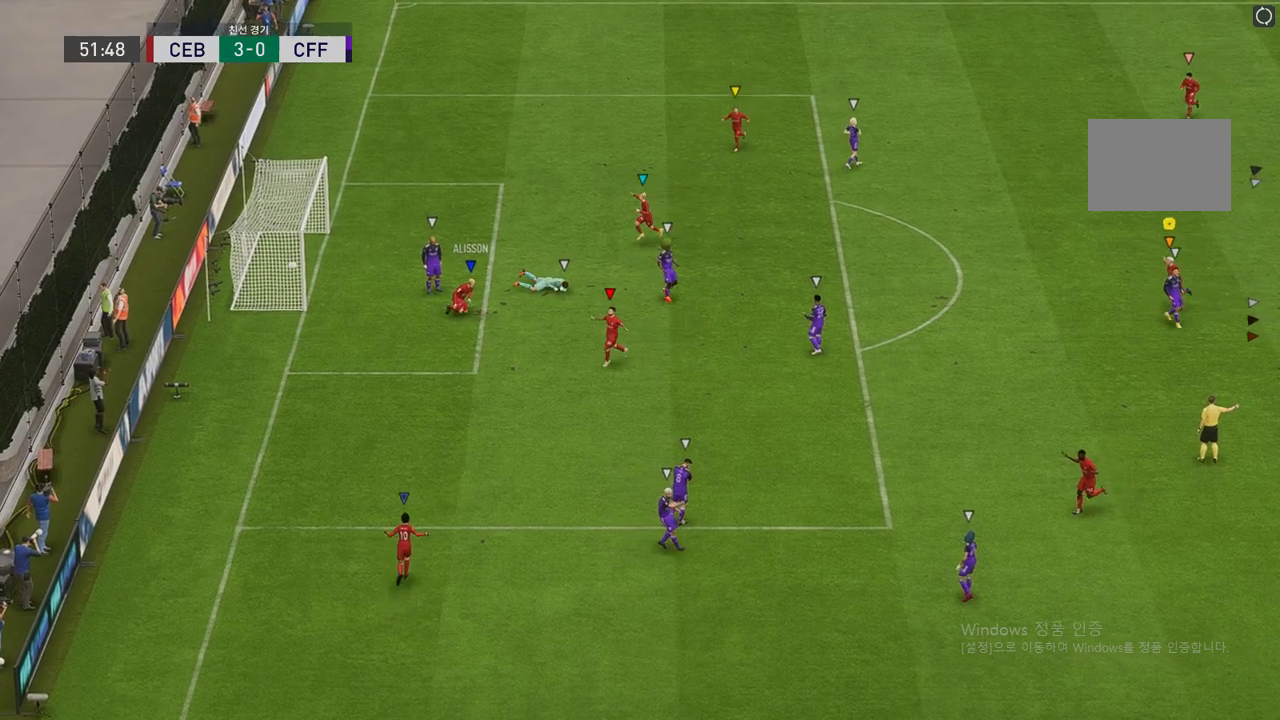
{"buttons": [], "left_stick": "center", "right_stick": "center", "events": []}
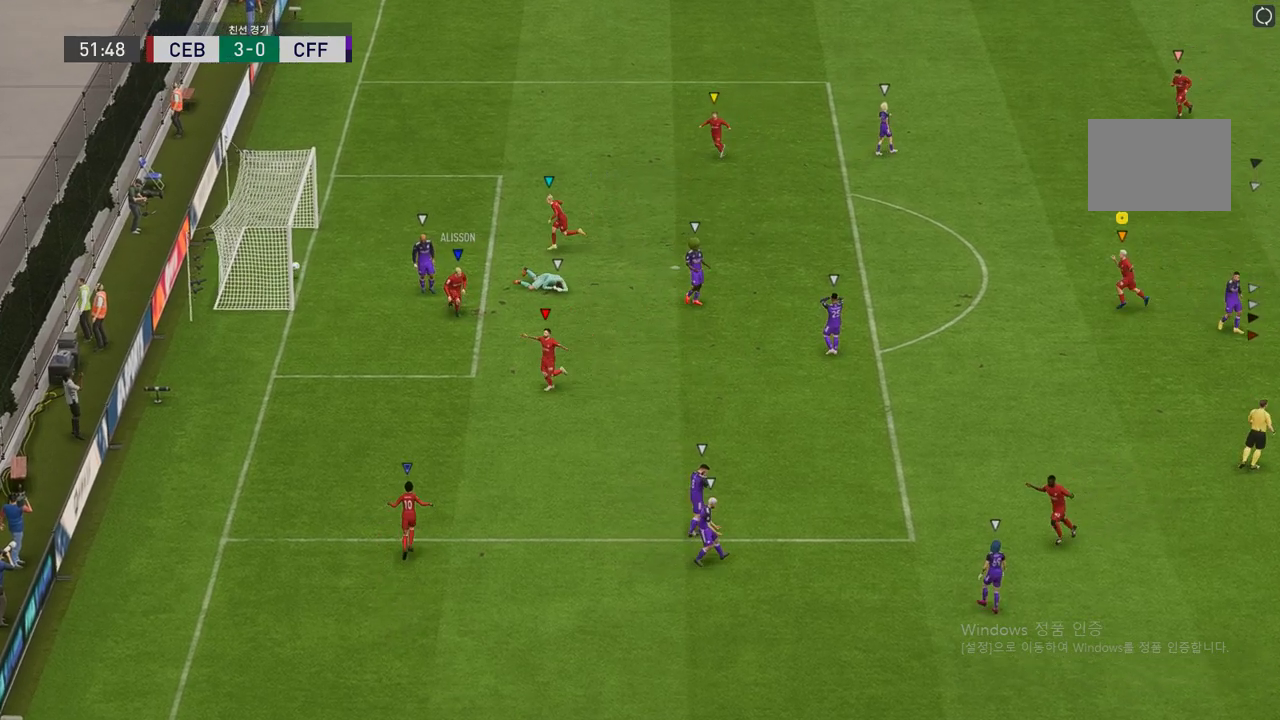
{"buttons": [], "left_stick": "center", "right_stick": "center", "events": []}
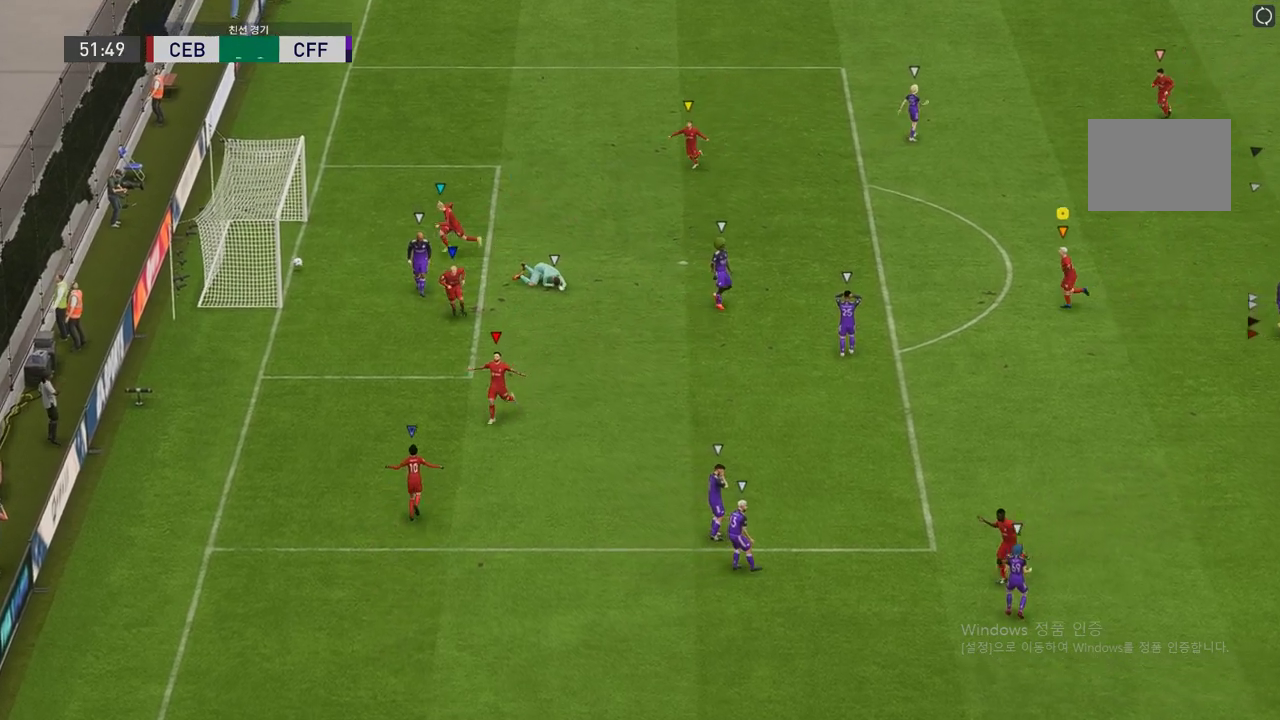
{"buttons": [], "left_stick": "center", "right_stick": "center", "events": []}
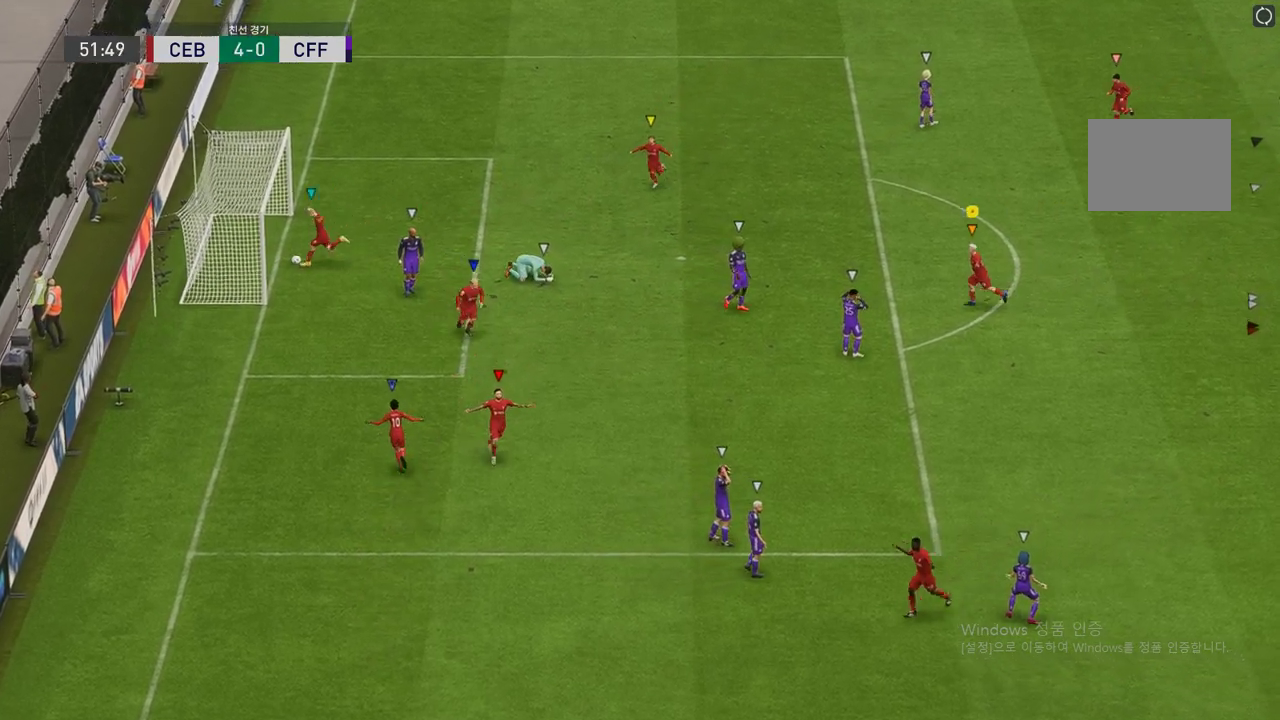
{"buttons": [], "left_stick": "center", "right_stick": "center", "events": []}
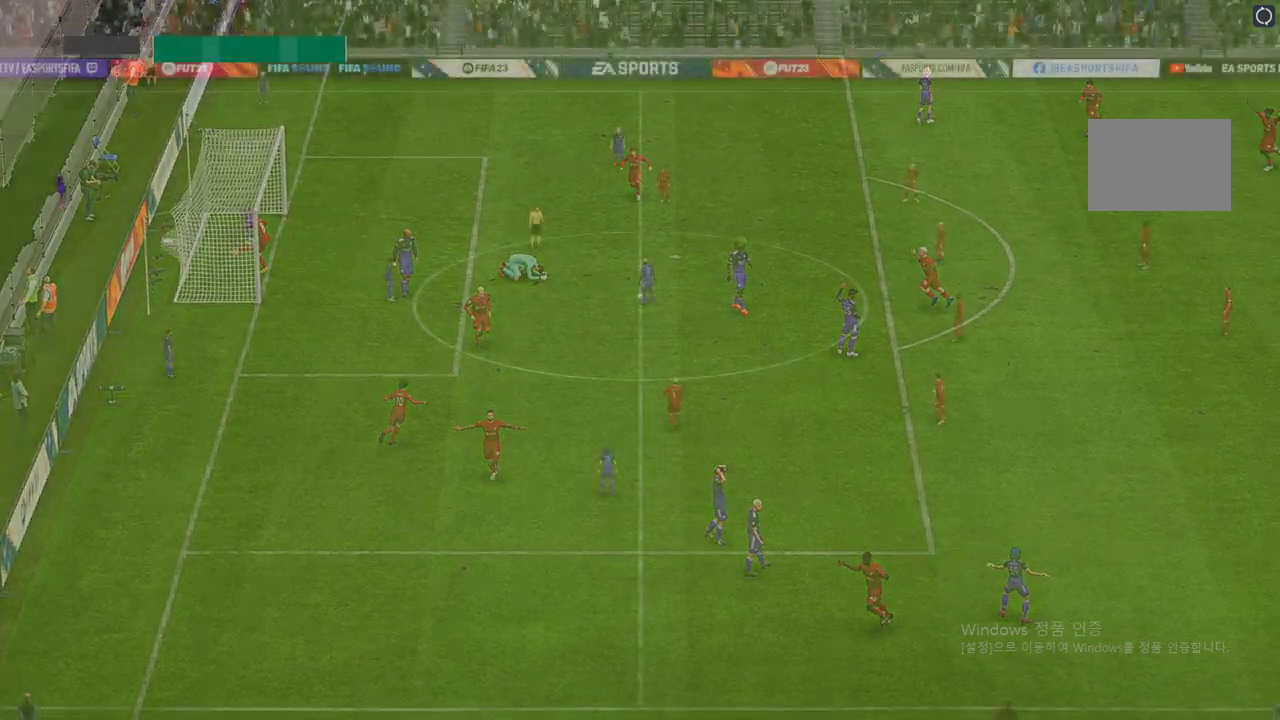
{"buttons": [], "left_stick": "center", "right_stick": "center", "events": []}
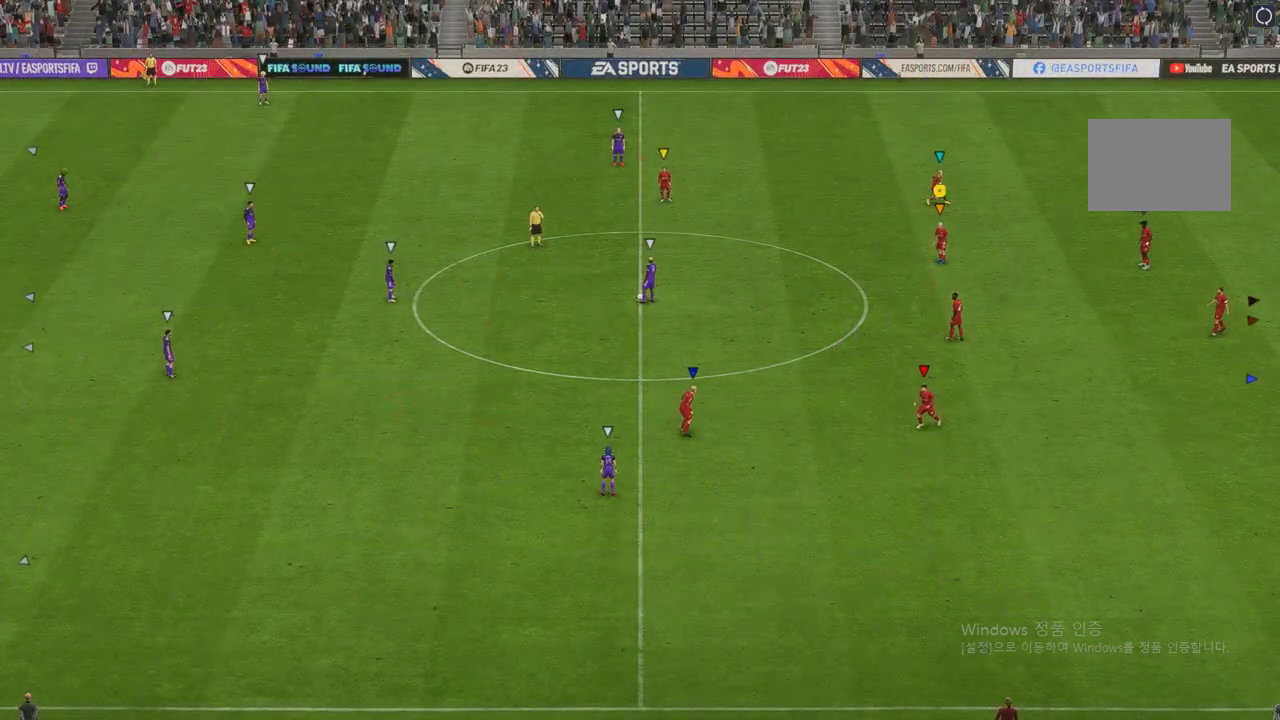
{"buttons": [], "left_stick": "center", "right_stick": "center", "events": []}